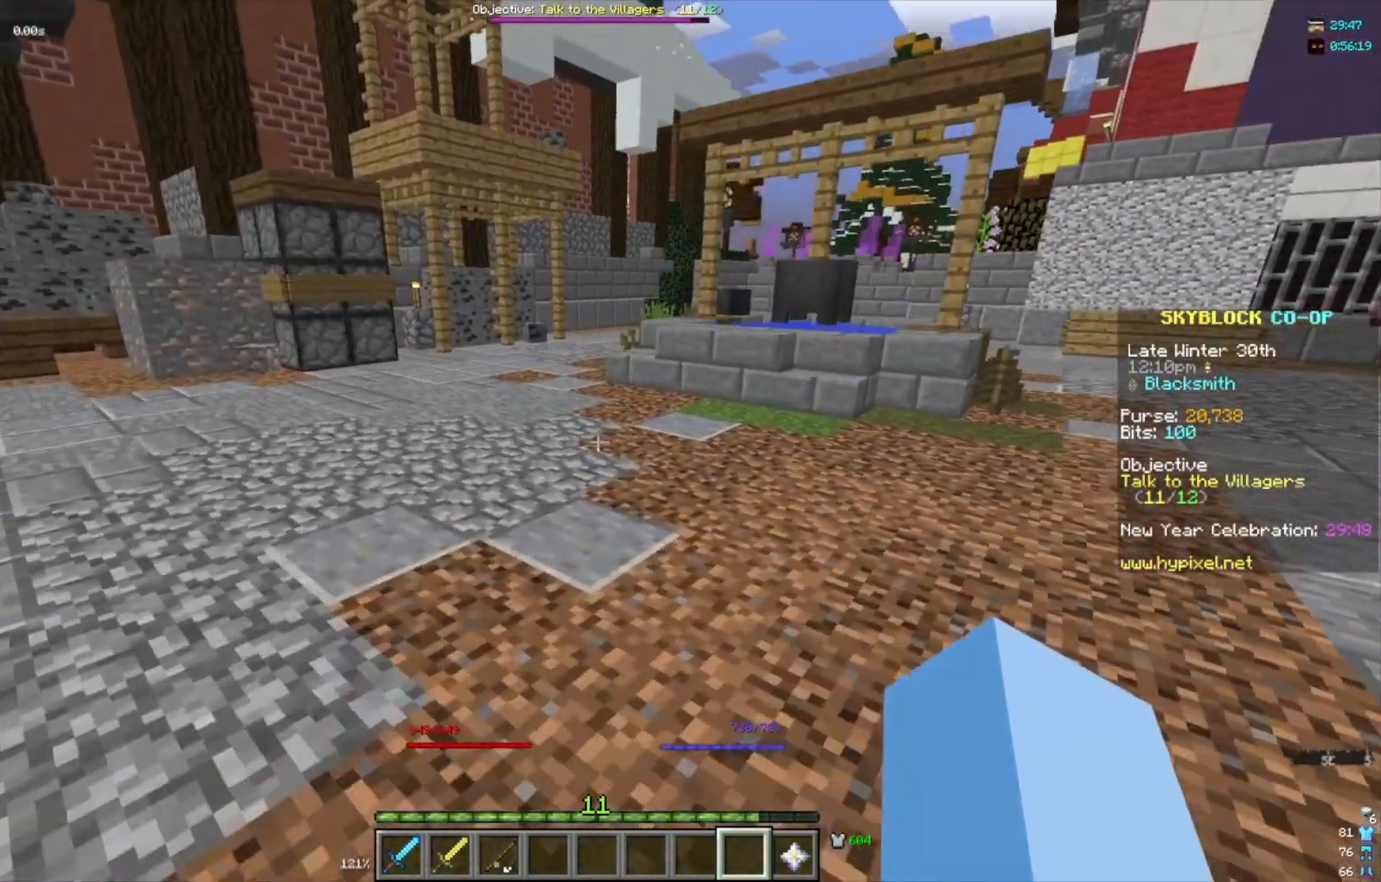
Gameplay with keyboard and mouse; each line is a JSON object with the keys and mouse buttons held at the frame after it. "events" lists presses ("down") and releases ("up") of "a", "d", "s", "w", "mouse_left" and "mouse_right" between this image and that frame as [ms after this image, input, new state], when the widget could be followed in between. "mouse_left", "mouse_right" = the "left", "right" buttons of the "mouse" list. No other keys are recorded. Fast repeated clicks can show as one long hold. Mouse movement is not recorded.
{"keys": ["a", "w"], "mouse": [], "events": [[234, "a", "down"]]}
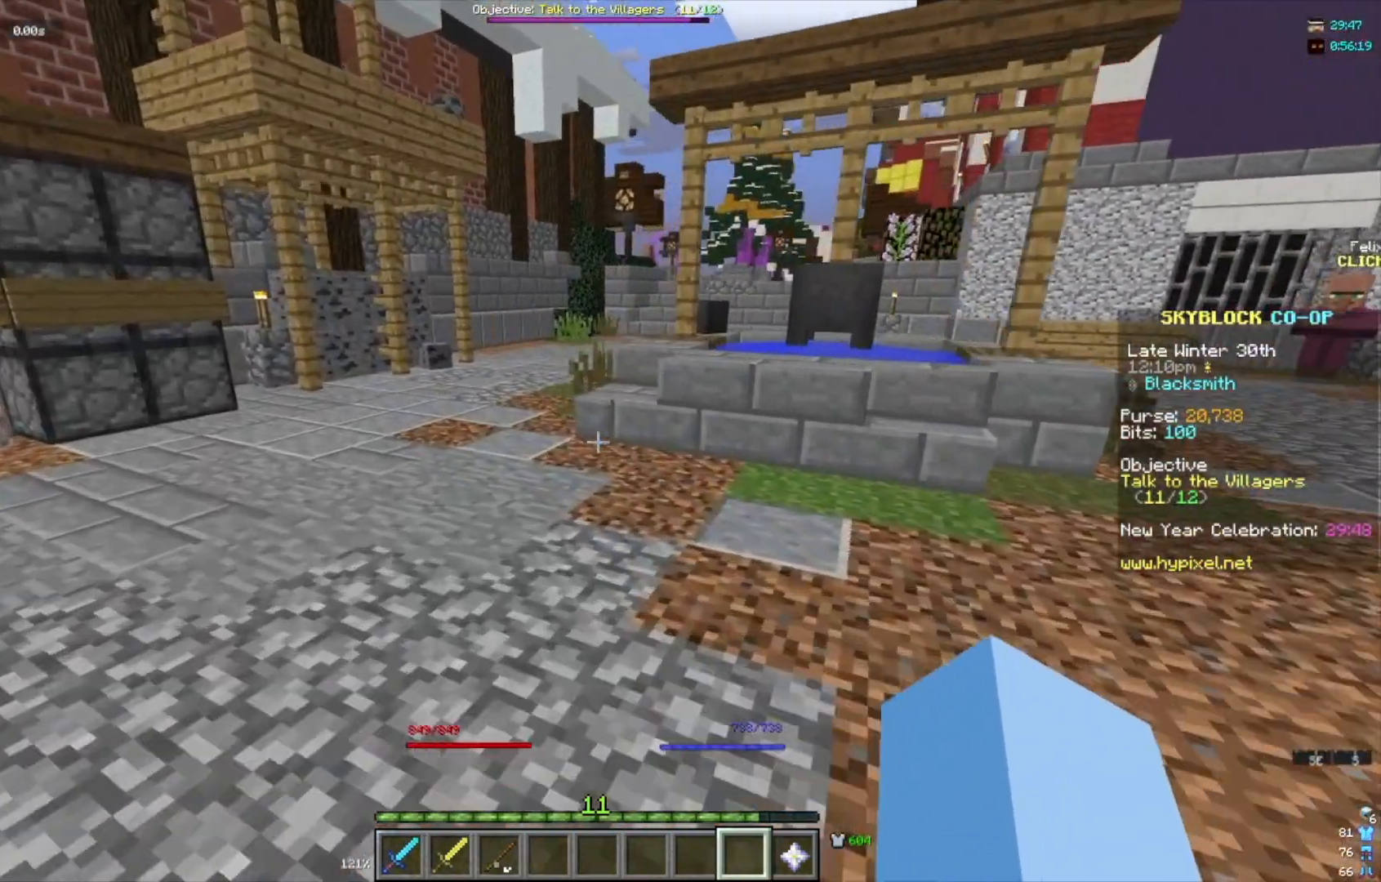
{"keys": ["a", "w"], "mouse": [], "events": [[67, "a", "up"], [334, "a", "down"]]}
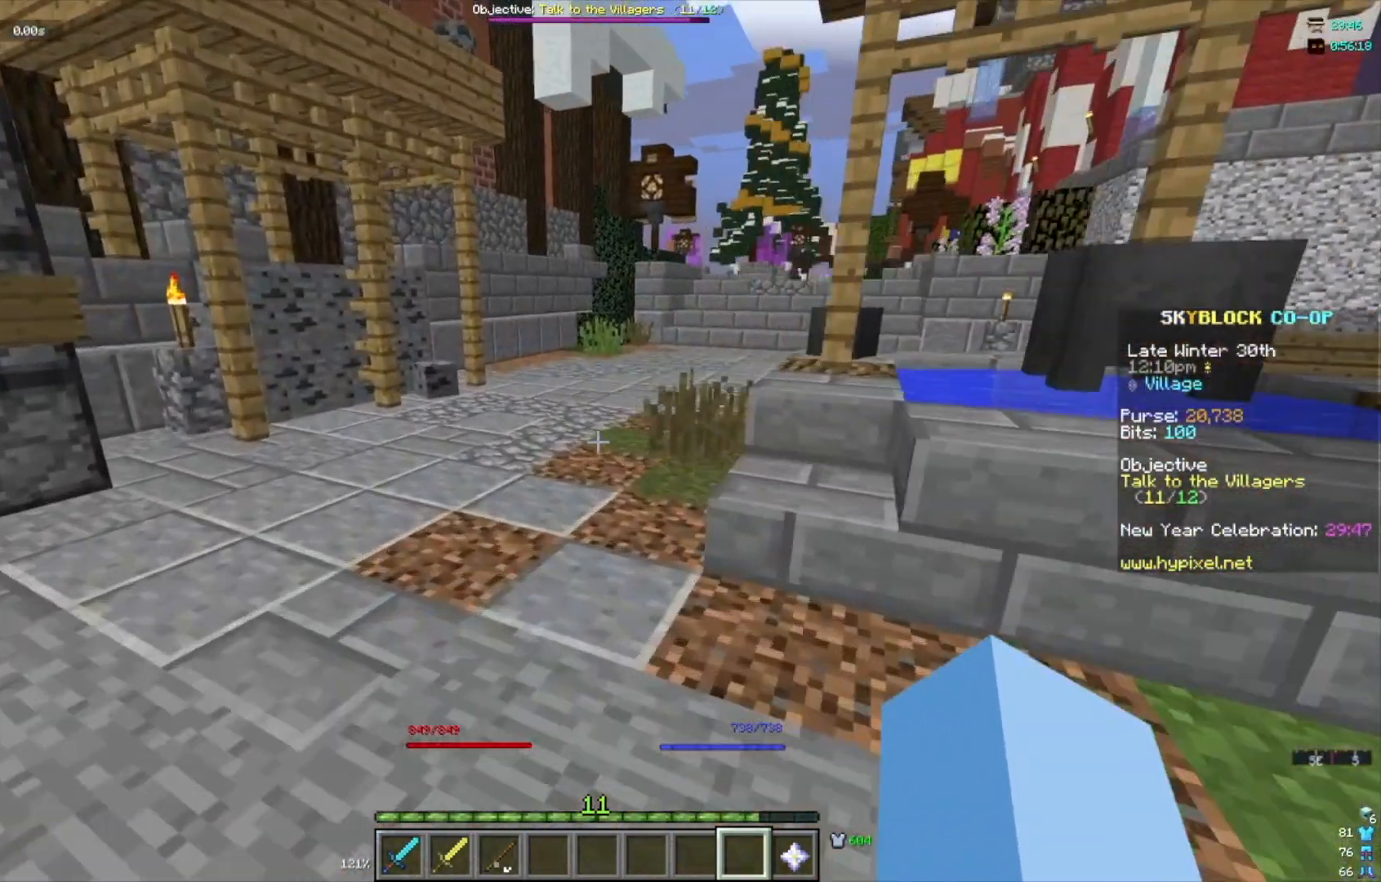
{"keys": ["a", "w"], "mouse": [], "events": [[167, "a", "up"], [201, "a", "down"]]}
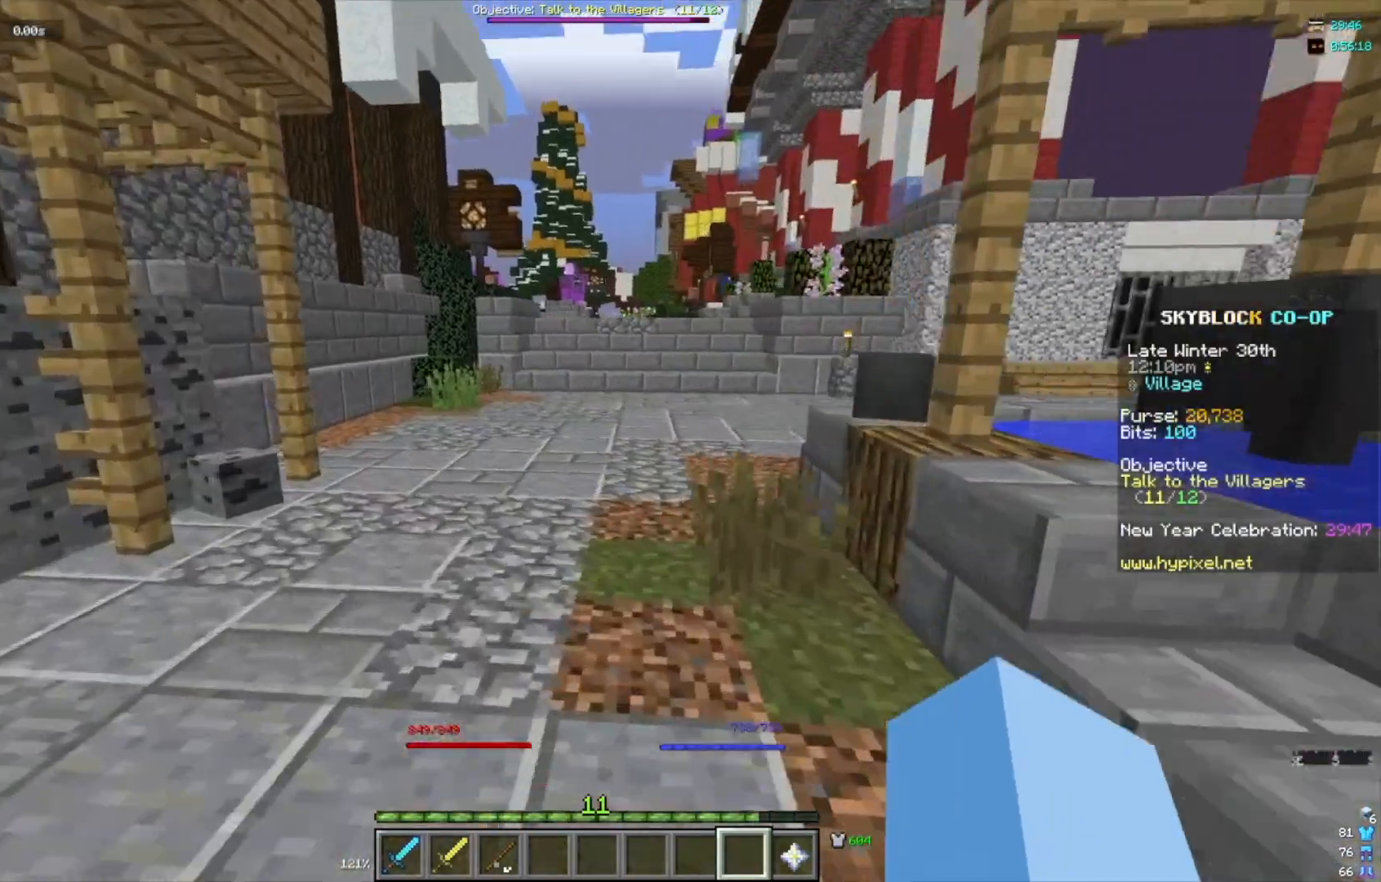
{"keys": ["w"], "mouse": [], "events": [[100, "a", "up"]]}
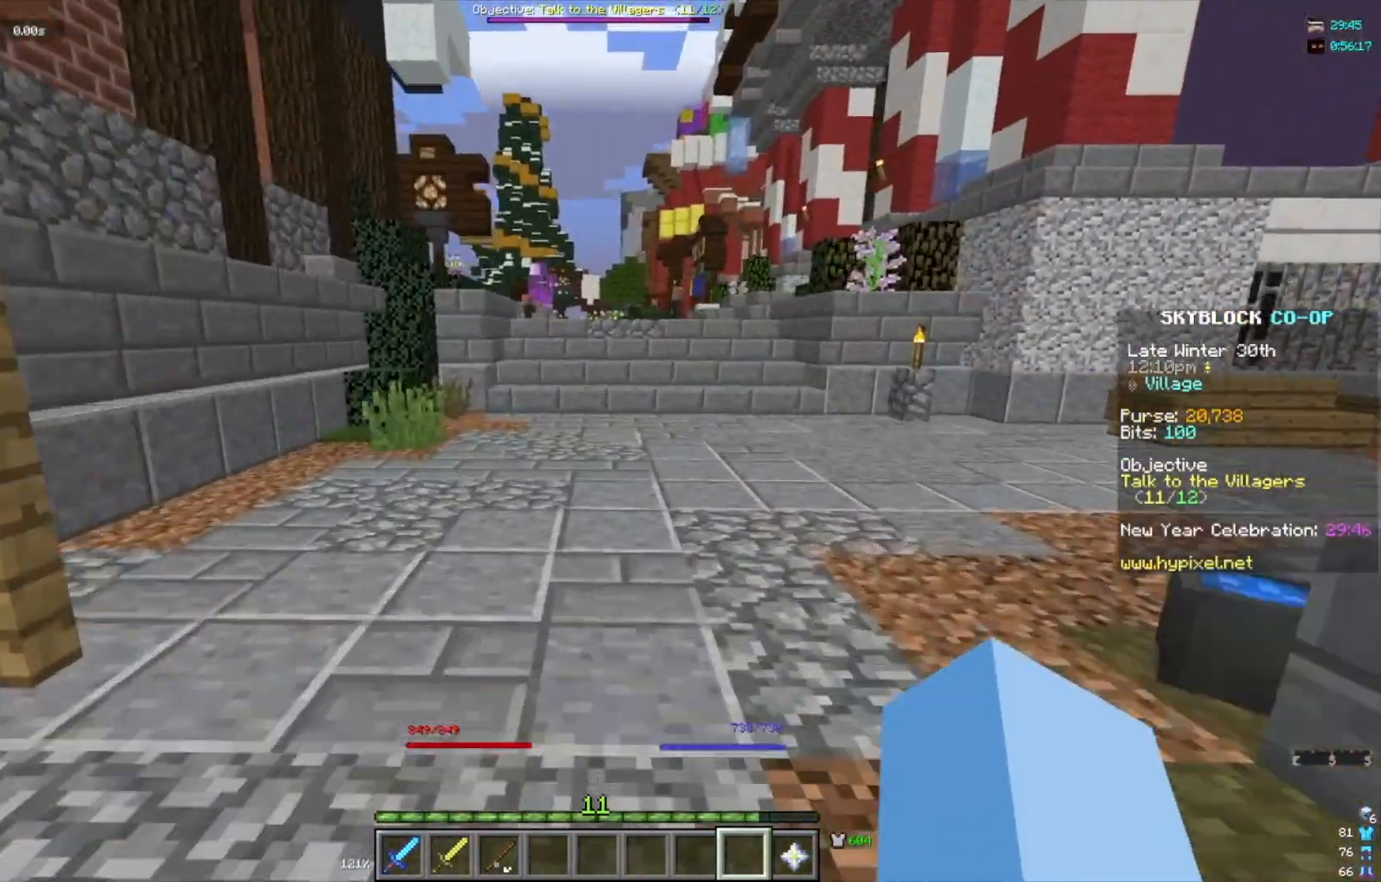
{"keys": ["w"], "mouse": [], "events": []}
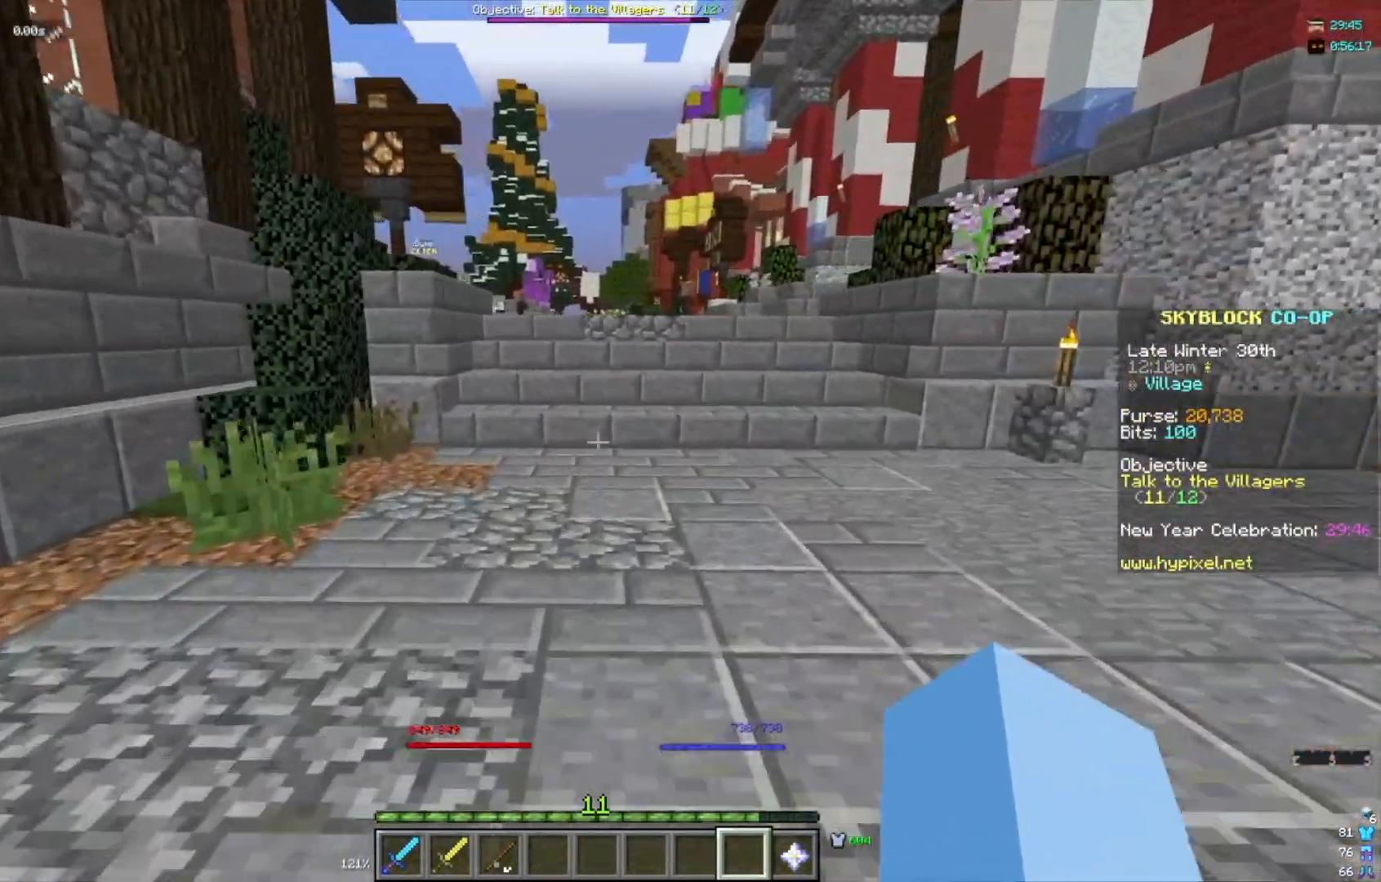
{"keys": ["w"], "mouse": [], "events": []}
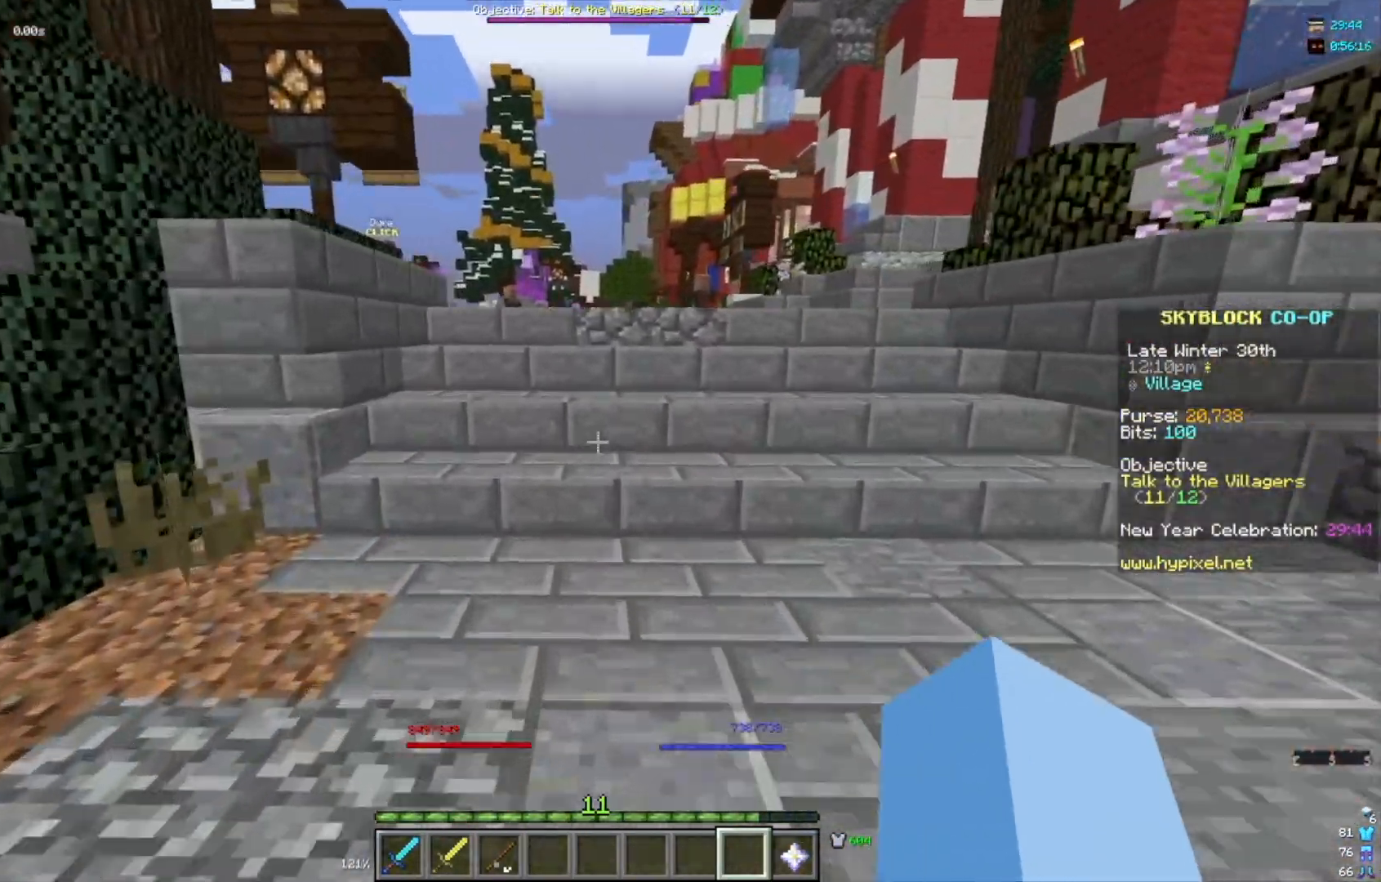
{"keys": ["w"], "mouse": [], "events": []}
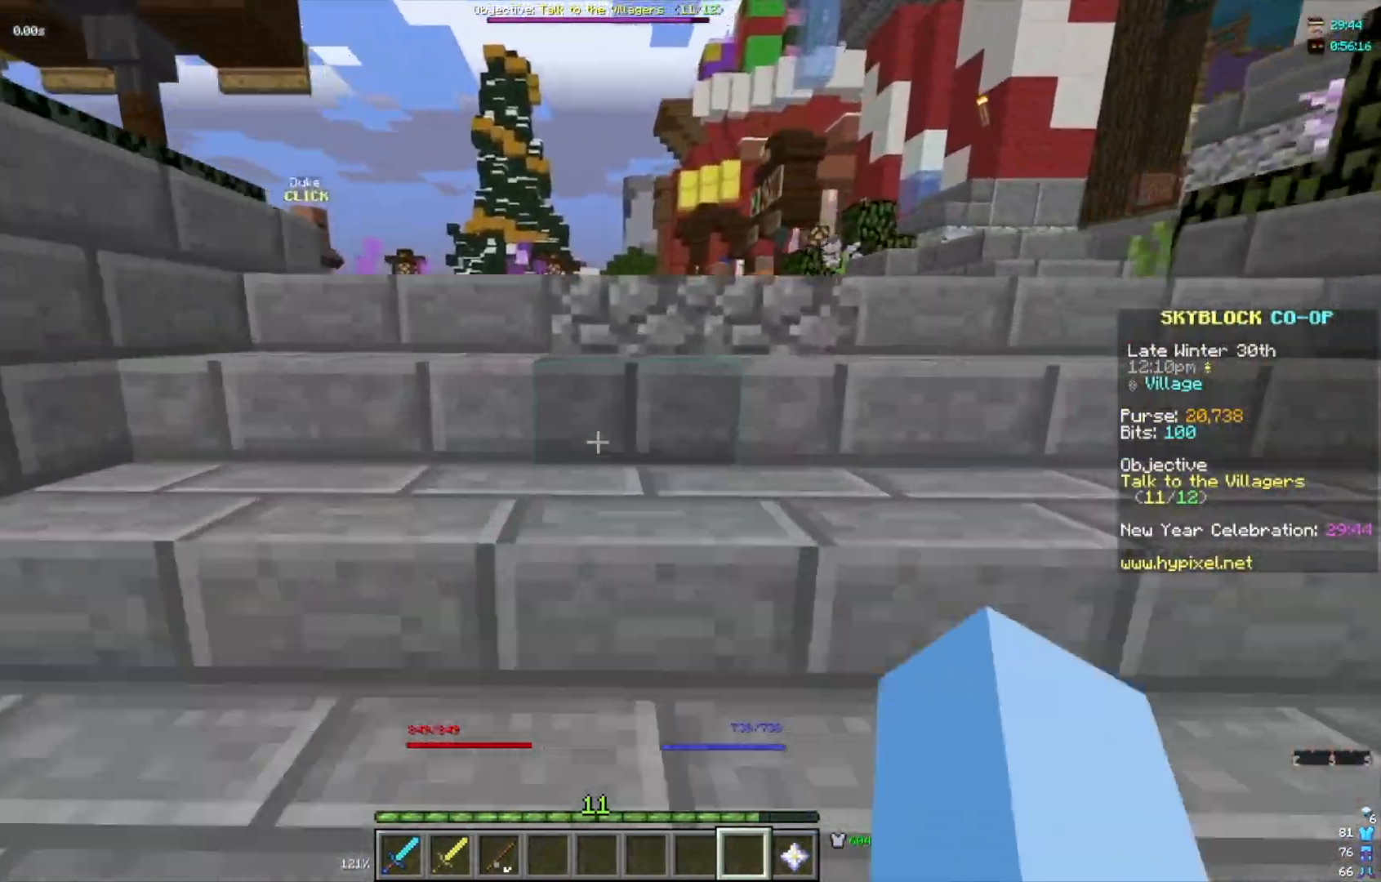
{"keys": ["w"], "mouse": [], "events": []}
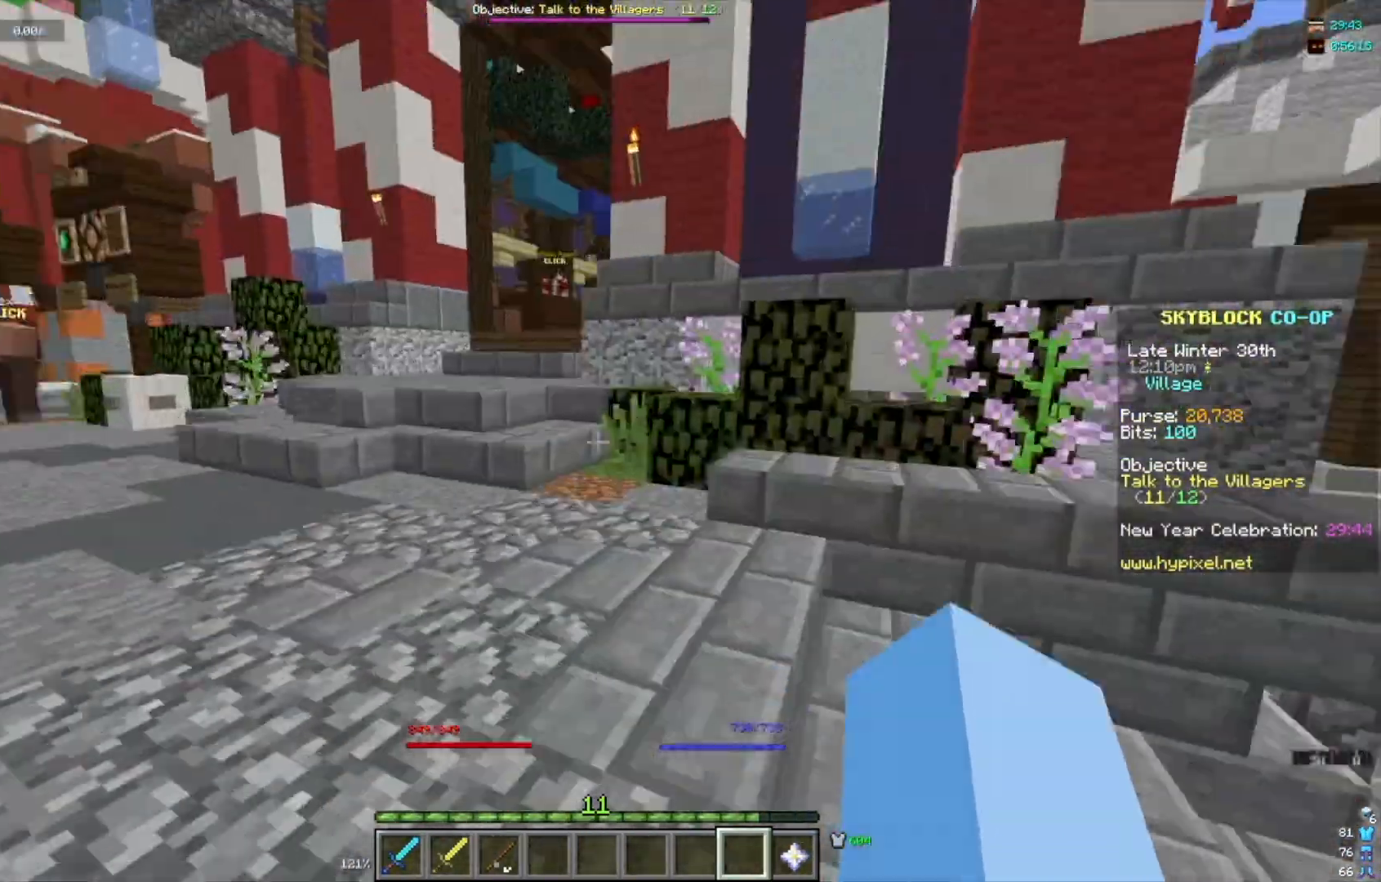
{"keys": ["w"], "mouse": [], "events": [[101, "w", "up"], [434, "w", "down"]]}
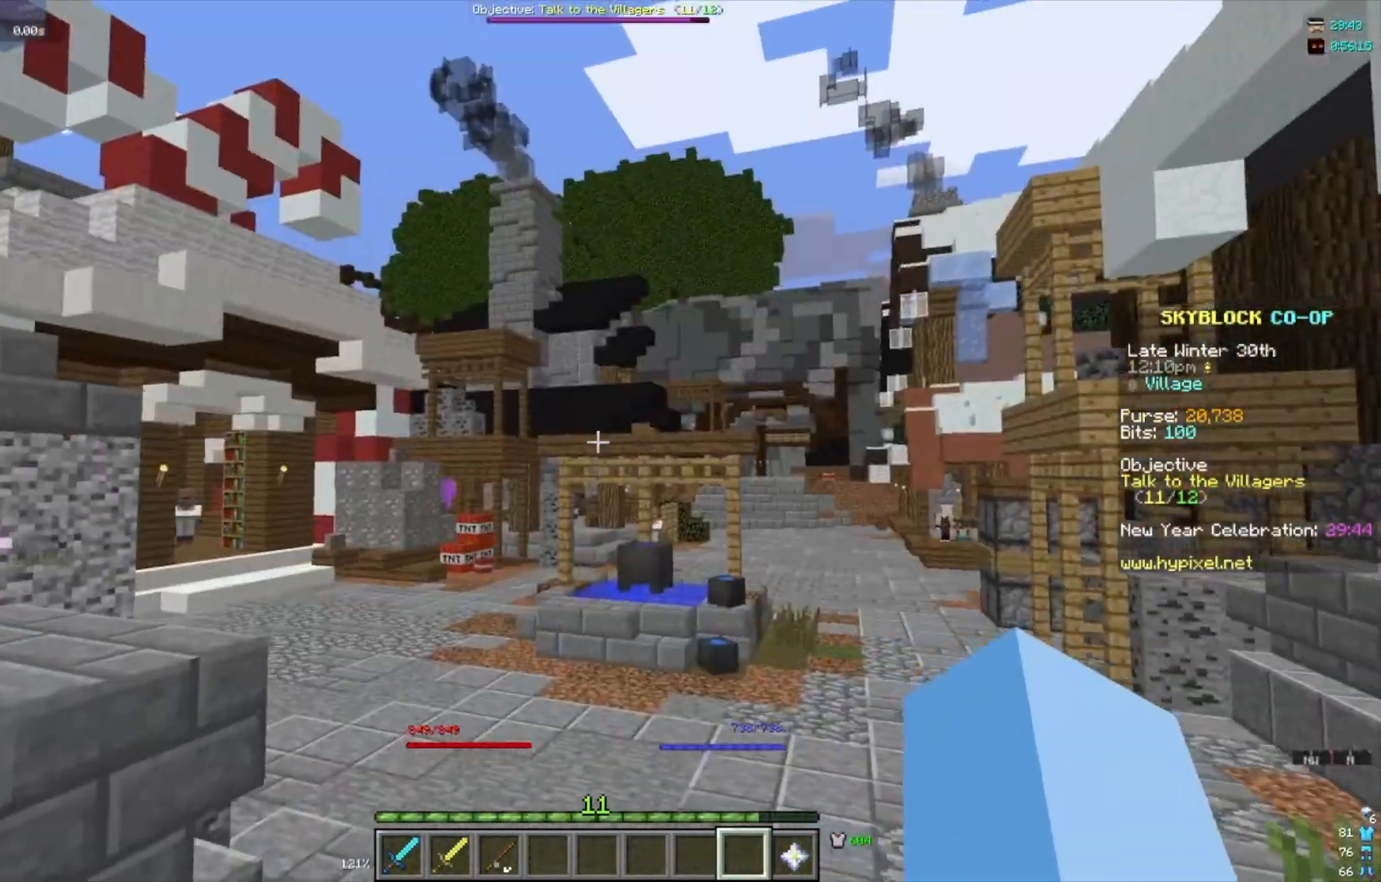
{"keys": ["w"], "mouse": [], "events": [[33, "w", "up"], [133, "w", "down"]]}
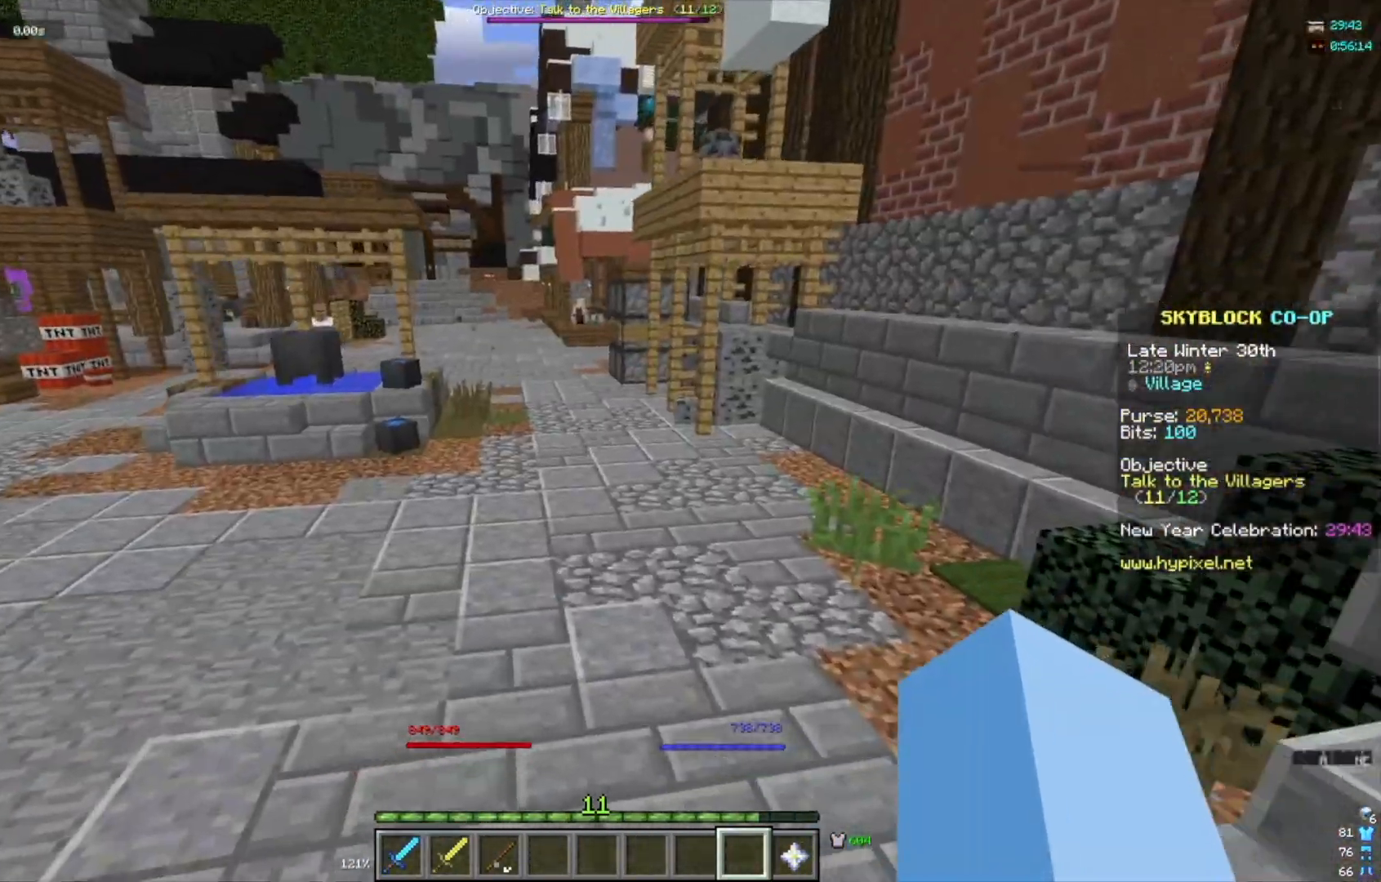
{"keys": ["d", "w"], "mouse": [], "events": [[334, "d", "down"]]}
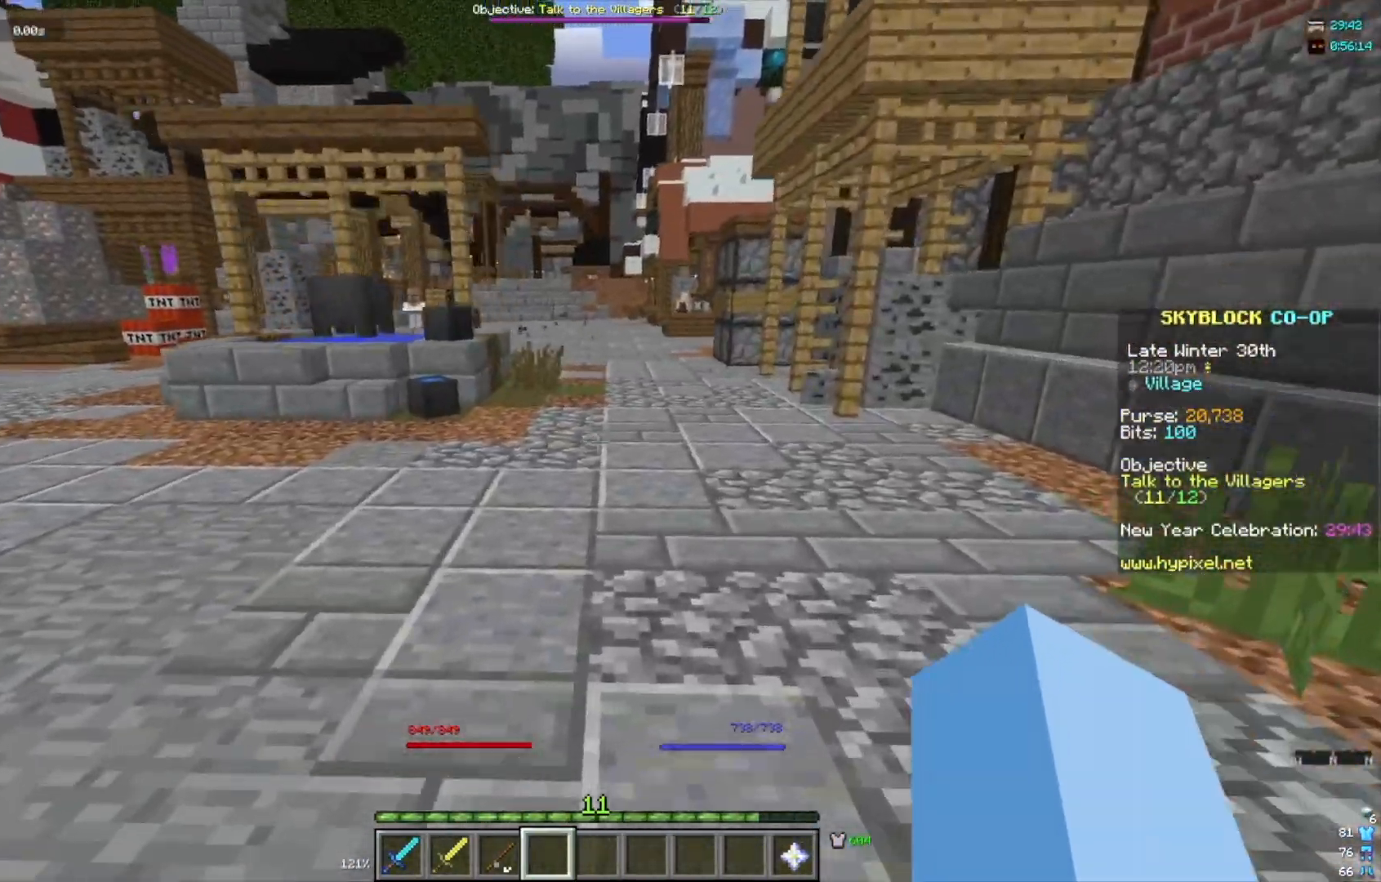
{"keys": ["w"], "mouse": [], "events": [[100, "d", "up"]]}
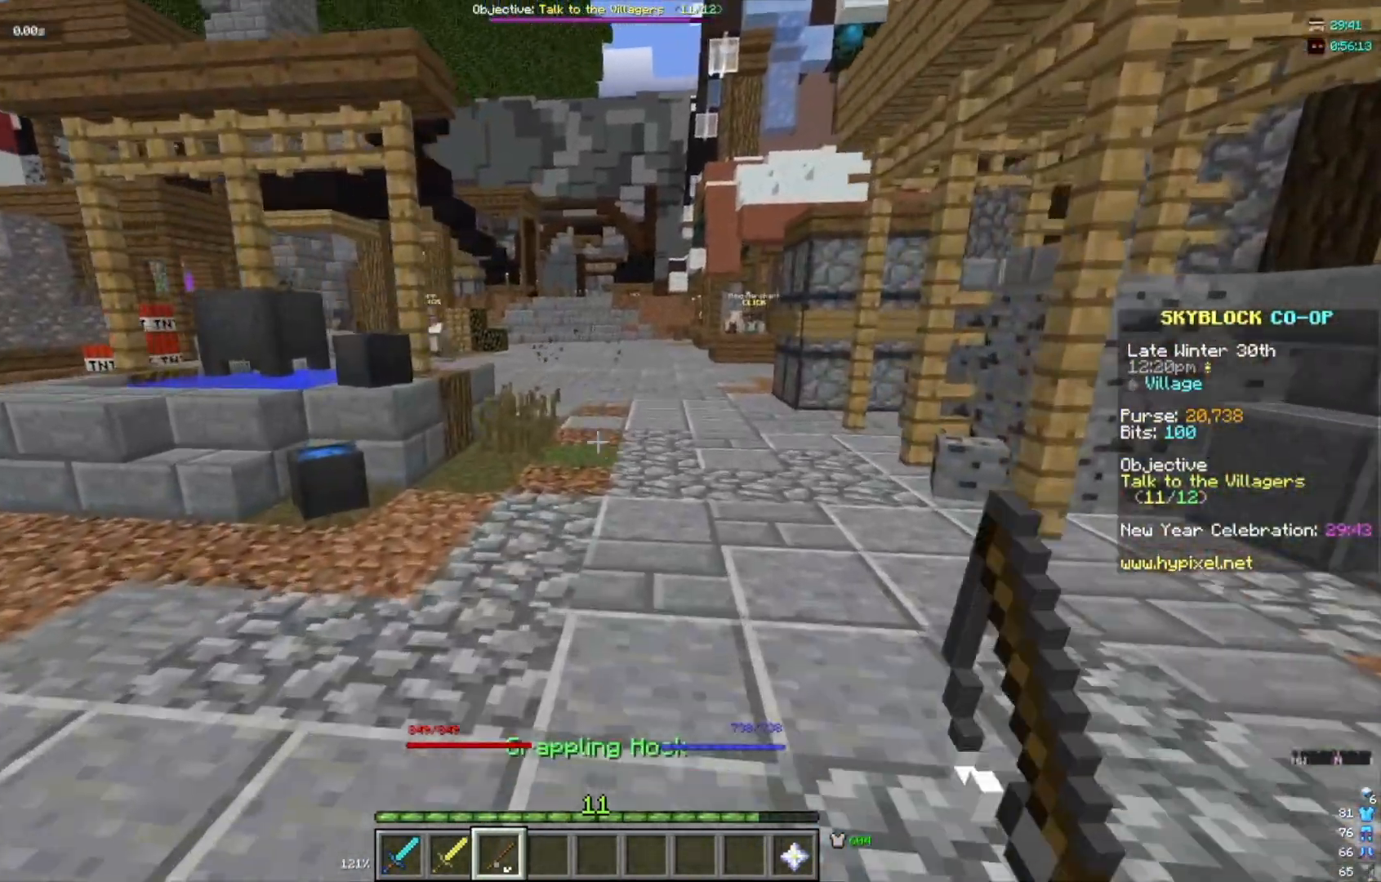
{"keys": ["w"], "mouse": [], "events": []}
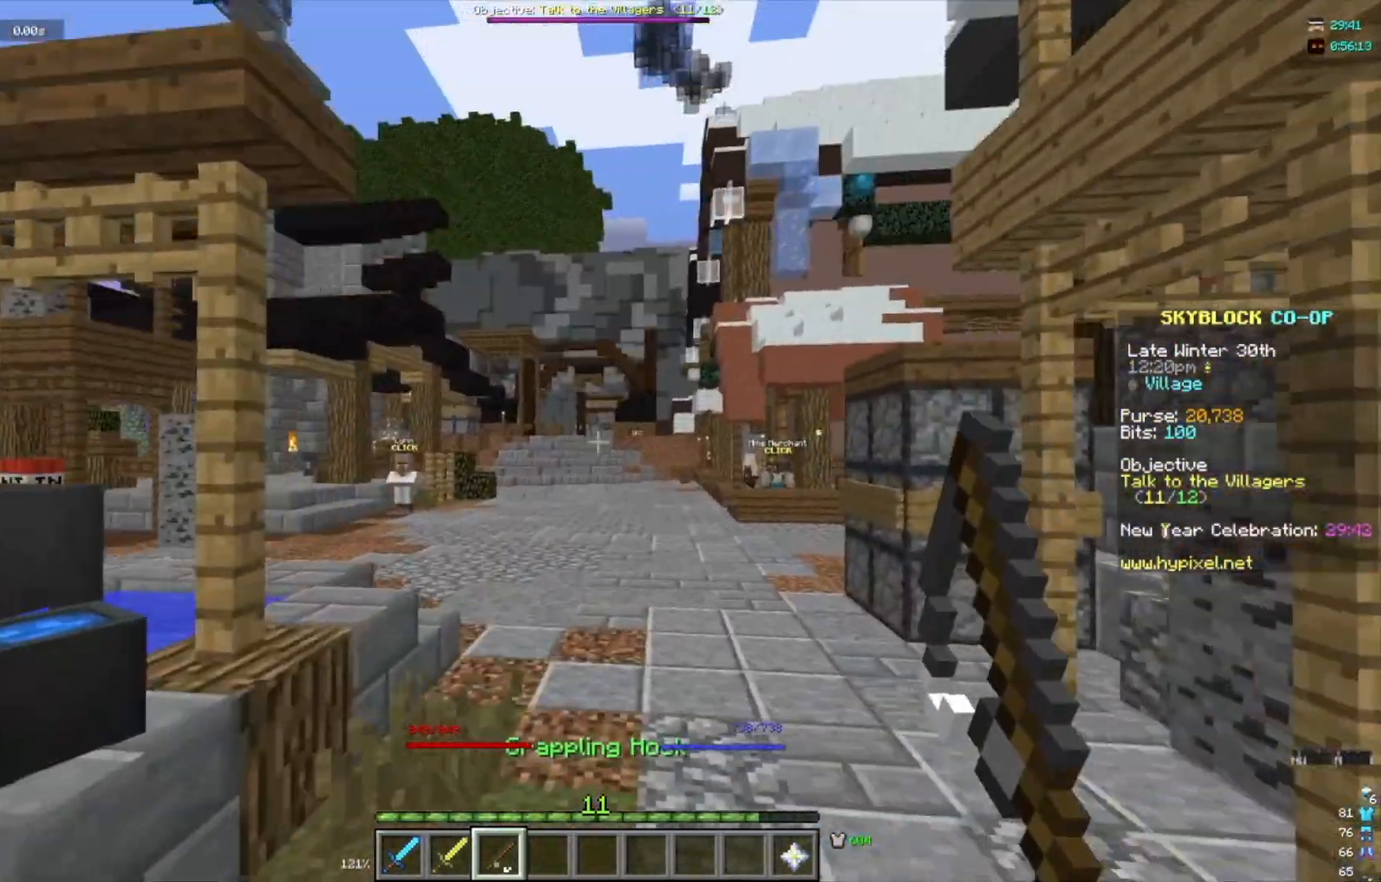
{"keys": ["w"], "mouse": ["right"], "events": [[434, "mouse_right", "down"]]}
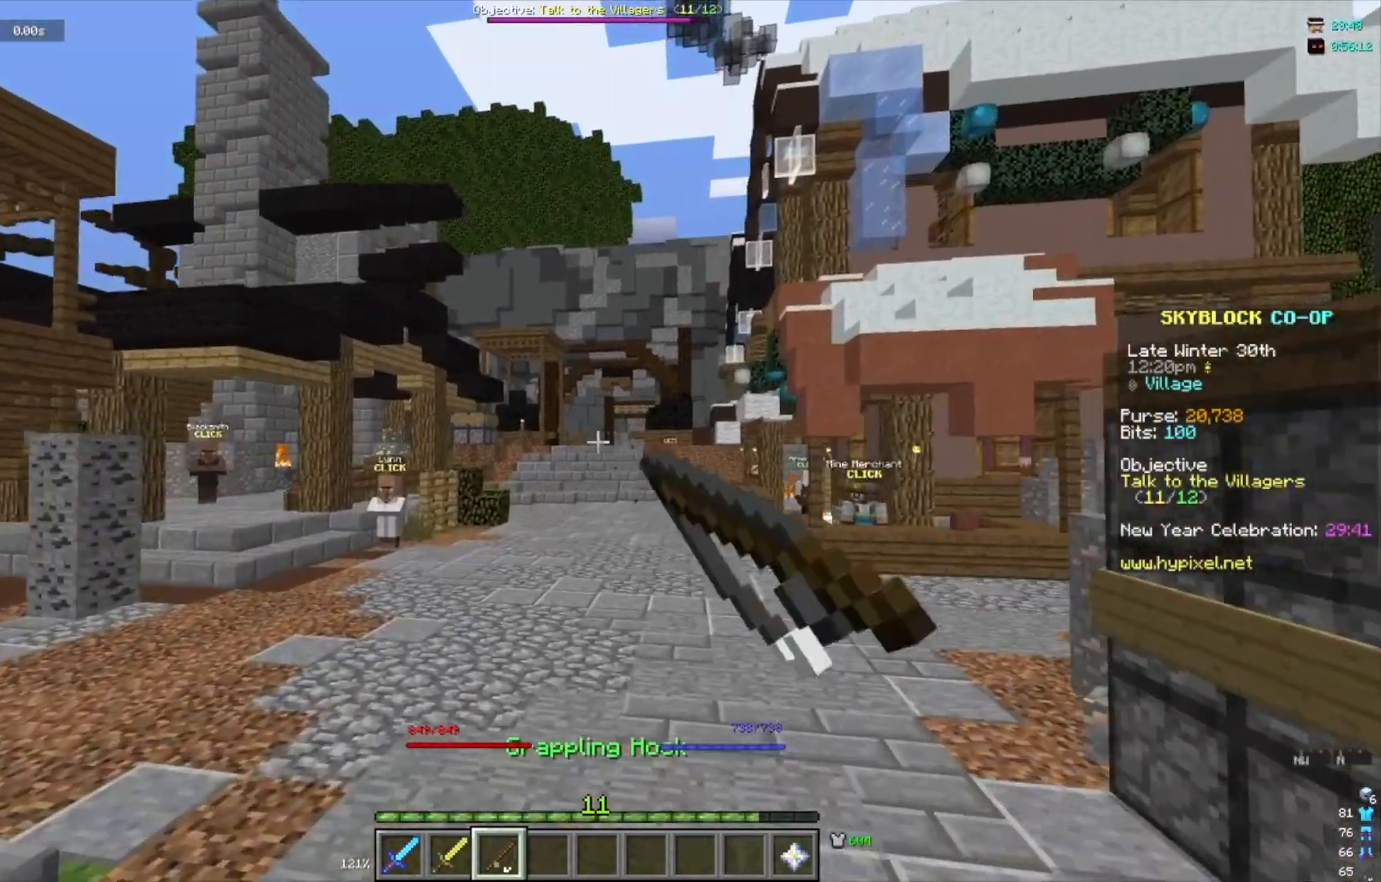
{"keys": ["w"], "mouse": ["right"], "events": [[67, "mouse_right", "up"], [468, "mouse_right", "down"]]}
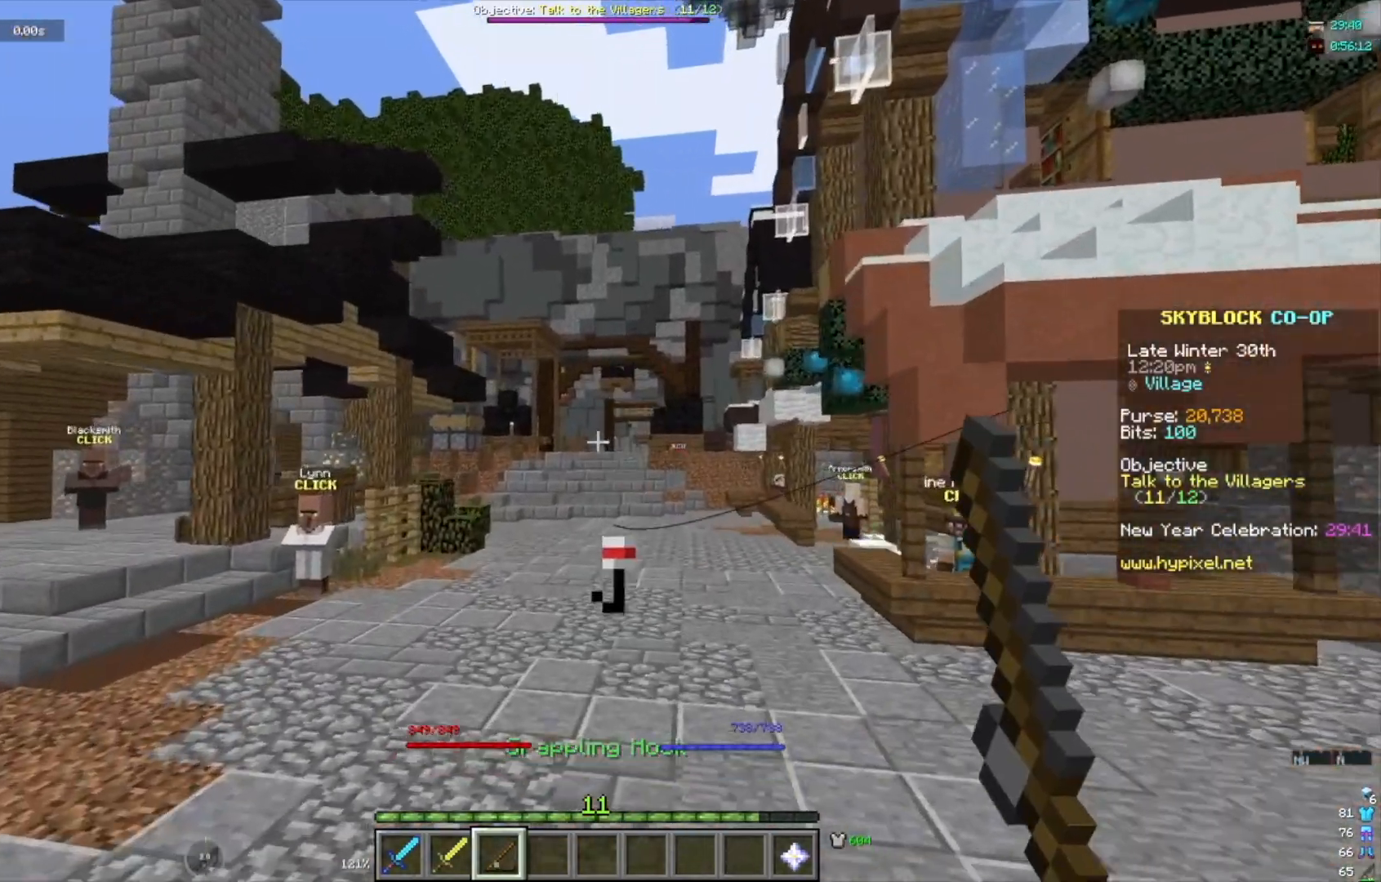
{"keys": ["w"], "mouse": [], "events": [[133, "mouse_right", "up"]]}